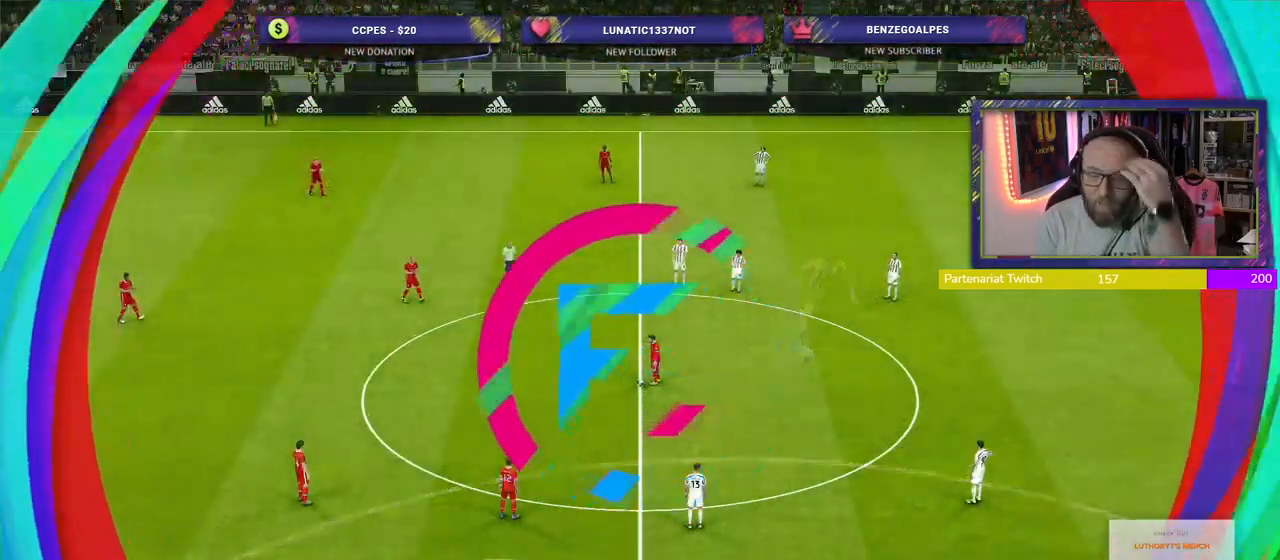
Gameplay with a controller (PlayStation layout); each line is a JSON object with the inputs held at the frame after it (dt_ms = milliseconds from this image to that frame). "events" lists button and stick changes between this image and that frame as [ms after this image, input, new state], when the widget could be followed in between.
{"dt_ms": 500, "buttons": ["L1"], "left_stick": "up", "right_stick": "center", "events": [[440, "L1", "down"], [480, "left_stick", "up"]]}
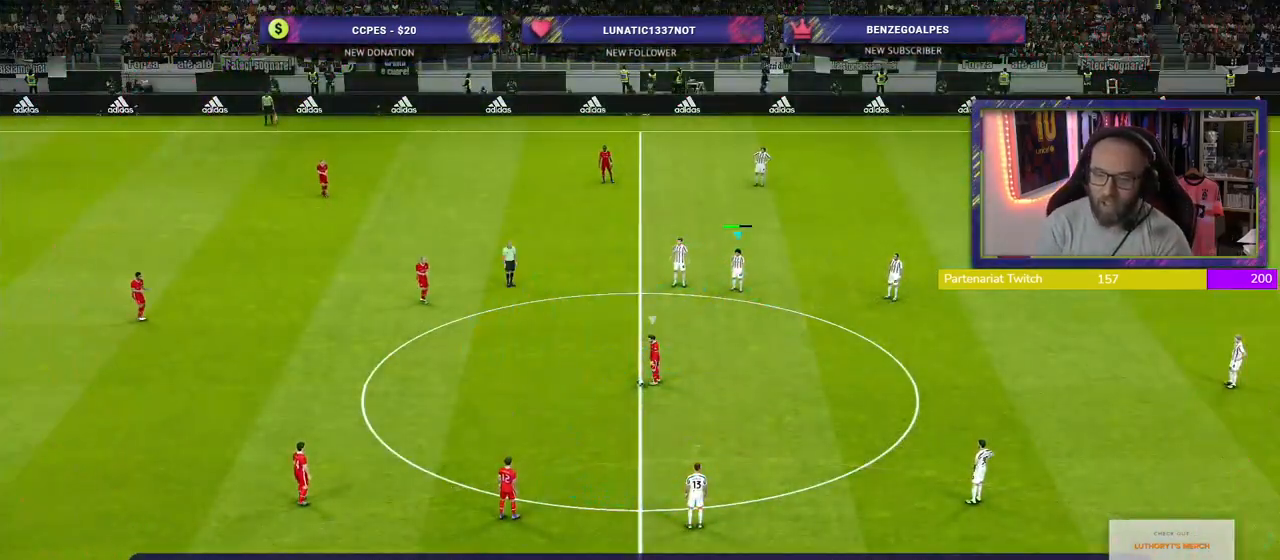
{"dt_ms": 500, "buttons": ["SQUARE", "R2"], "left_stick": "up", "right_stick": "center", "events": [[60, "L1", "up"], [300, "R2", "down"], [400, "SQUARE", "down"]]}
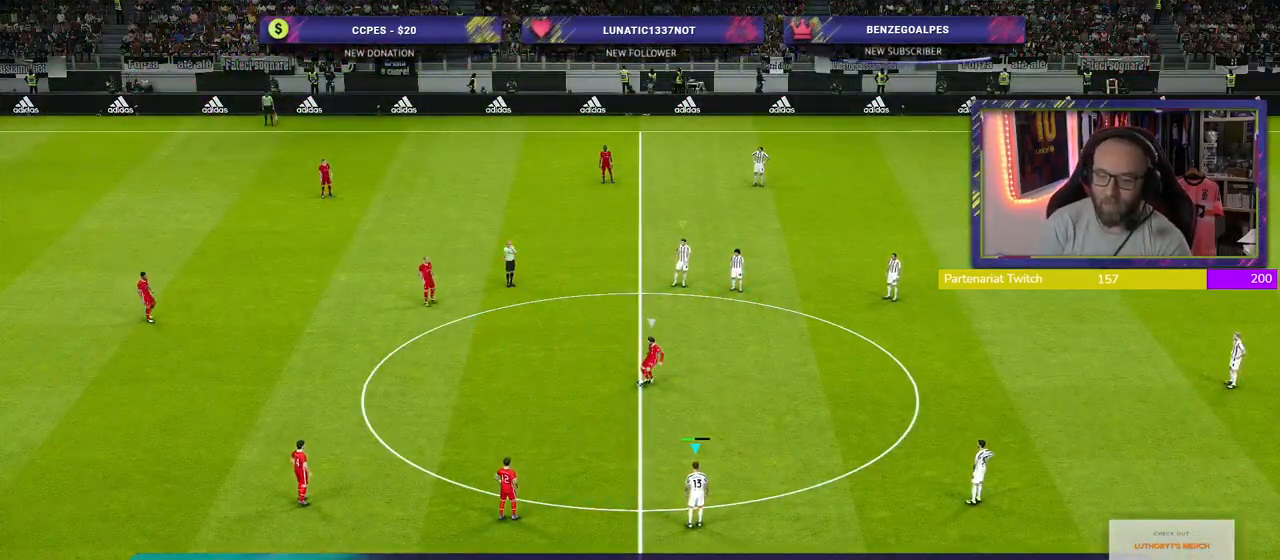
{"dt_ms": 500, "buttons": ["SQUARE", "R2"], "left_stick": "left", "right_stick": "center", "events": [[180, "left_stick", "up-left"], [440, "left_stick", "left"]]}
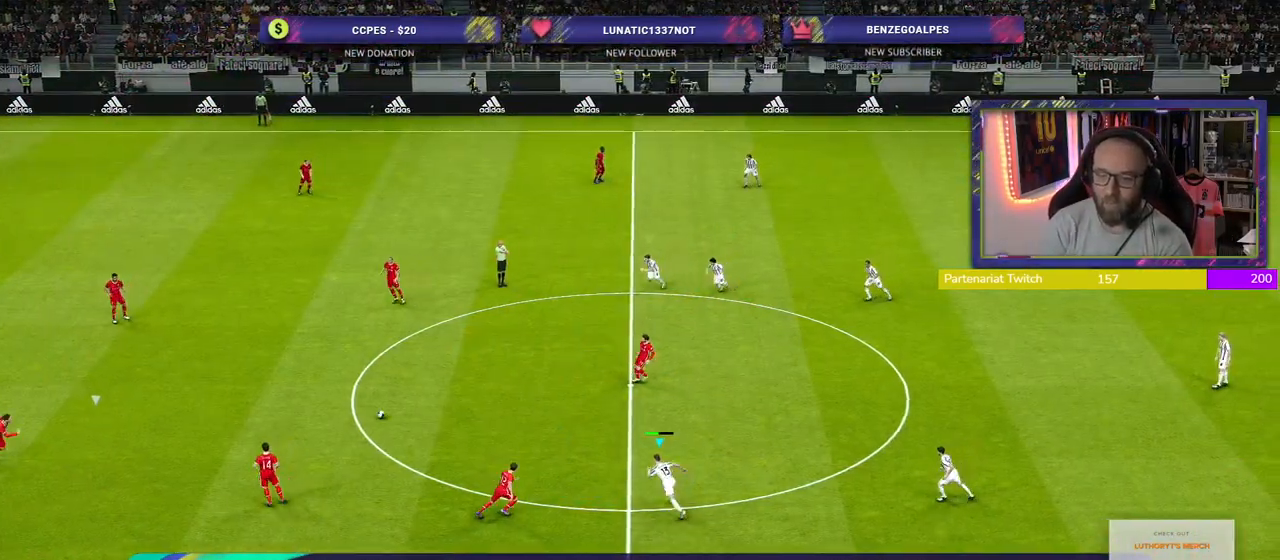
{"dt_ms": 1000, "buttons": ["R2"], "left_stick": "right", "right_stick": "center"}
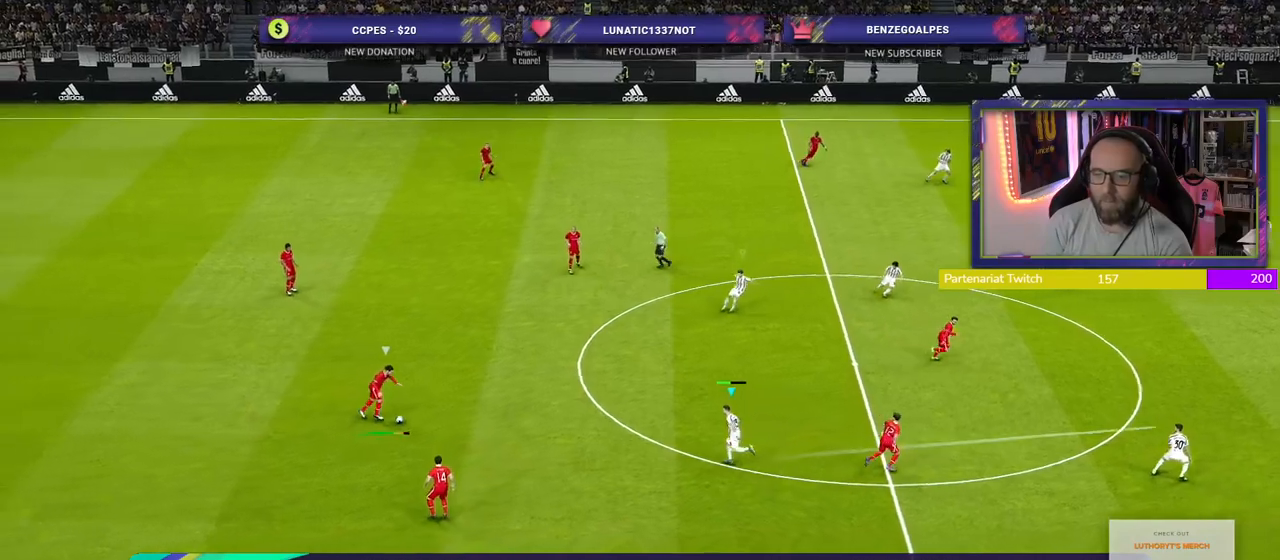
{"dt_ms": 500, "buttons": ["SQUARE", "R2"], "left_stick": "right", "right_stick": "center", "events": [[180, "SQUARE", "down"]]}
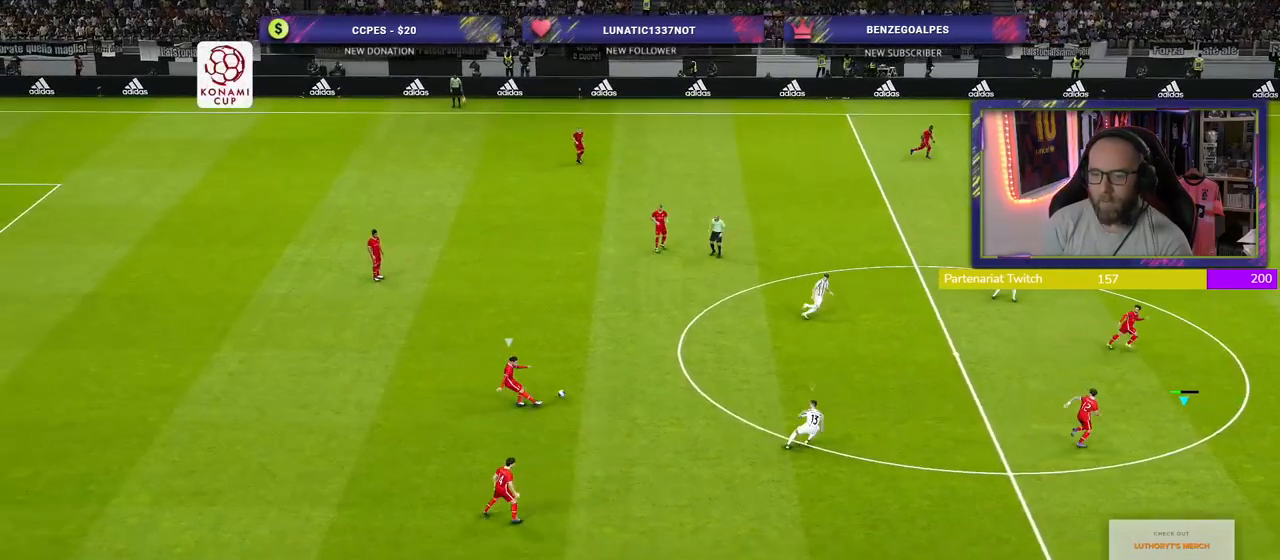
{"dt_ms": 500, "buttons": ["SQUARE", "R2"], "left_stick": "center", "right_stick": "center", "events": [[500, "left_stick", "center"]]}
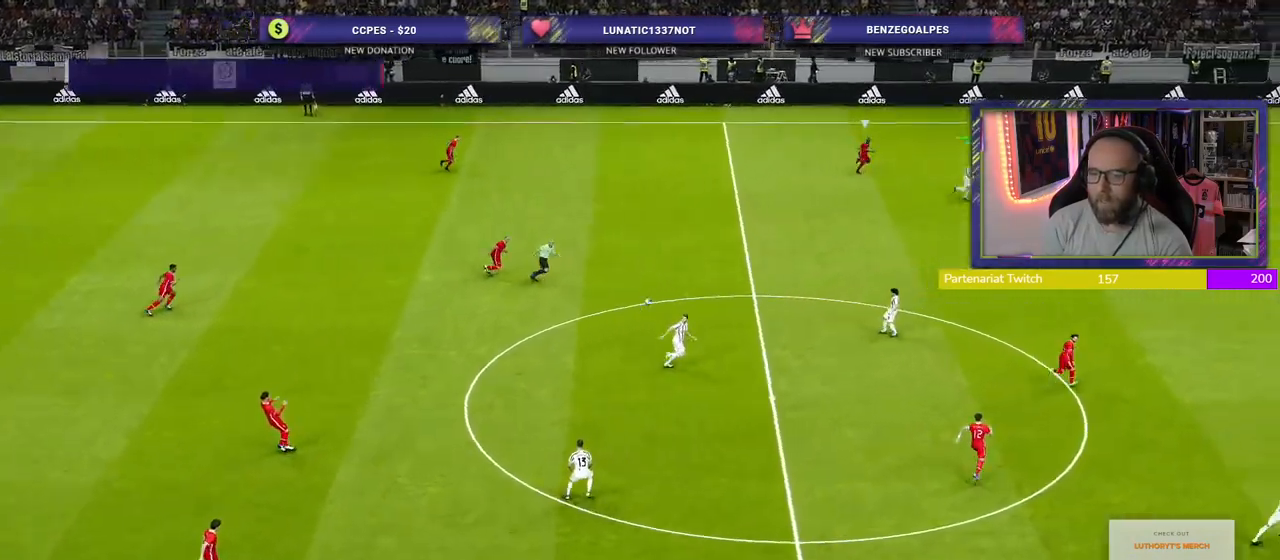
{"dt_ms": 500, "buttons": ["R2"], "left_stick": "right", "right_stick": "center", "events": [[60, "left_stick", "down"], [300, "left_stick", "right"], [500, "SQUARE", "up"]]}
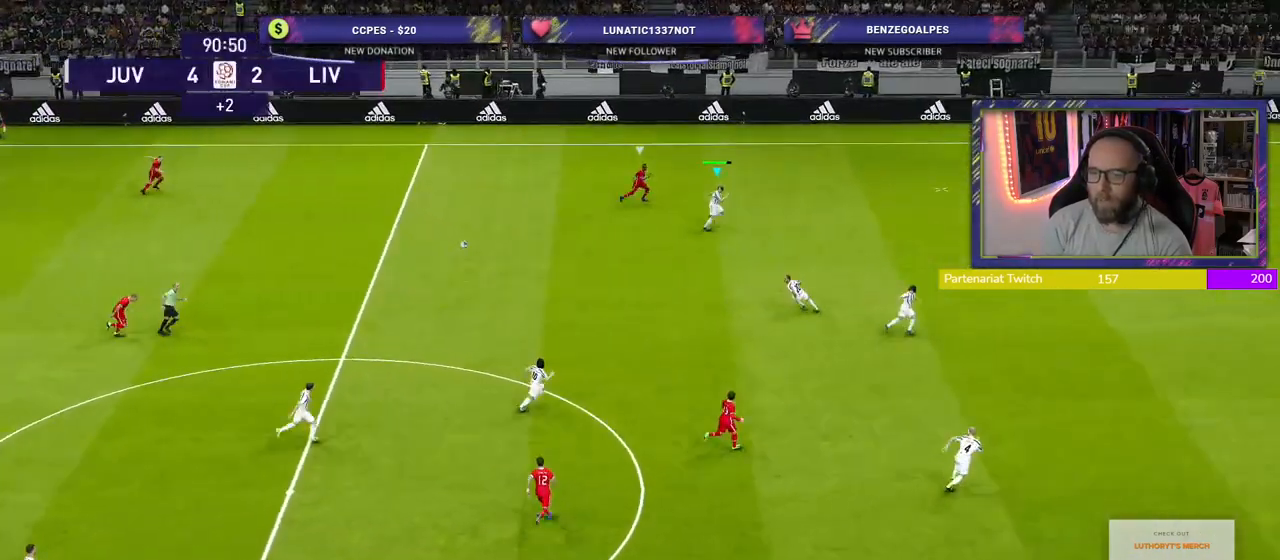
{"dt_ms": 500, "buttons": ["R2"], "left_stick": "down-left", "right_stick": "center", "events": [[280, "left_stick", "down-left"], [340, "CROSS", "down"], [480, "CROSS", "up"]]}
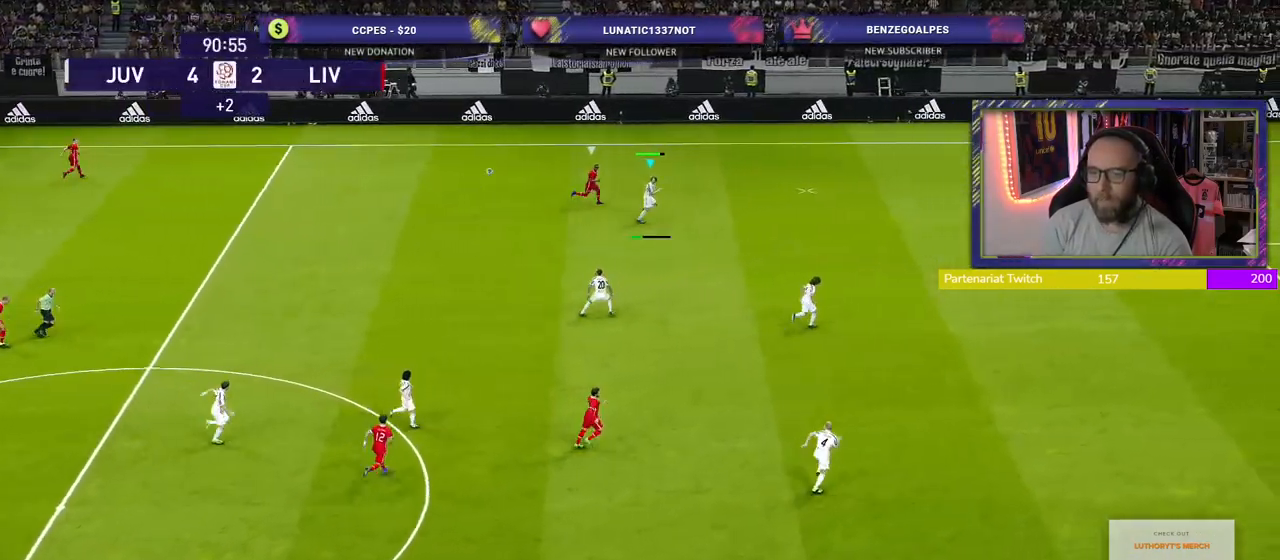
{"dt_ms": 500, "buttons": ["R2"], "left_stick": "down-left", "right_stick": "center", "events": []}
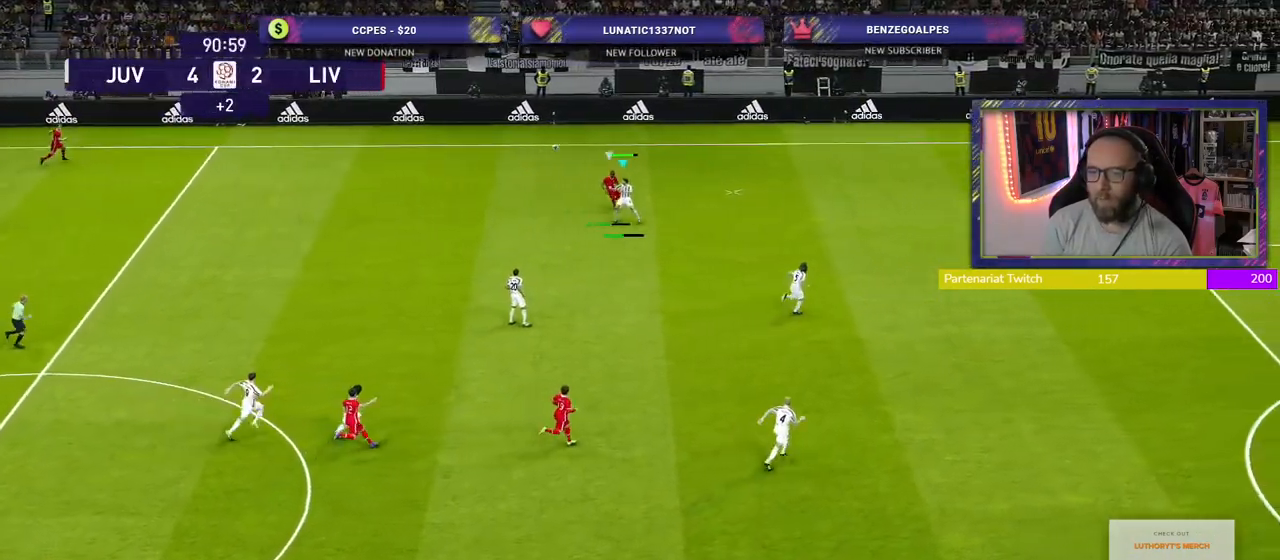
{"dt_ms": 500, "buttons": ["R2"], "left_stick": "up-left", "right_stick": "center", "events": [[140, "left_stick", "center"], [420, "left_stick", "left"], [500, "left_stick", "up-left"]]}
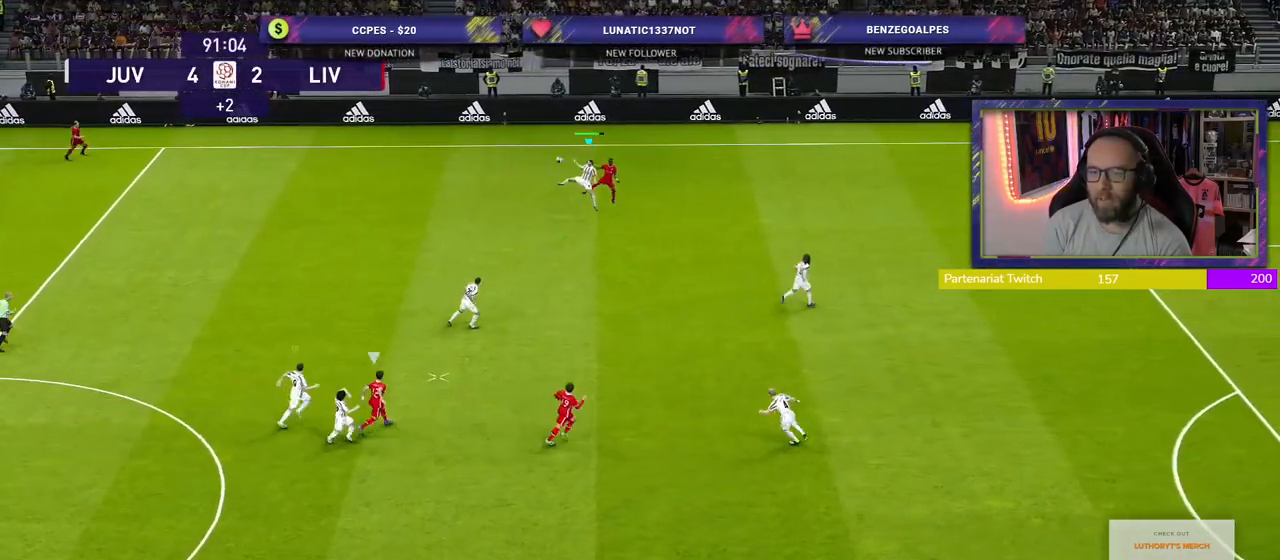
{"dt_ms": 500, "buttons": ["R2"], "left_stick": "up", "right_stick": "center", "events": [[400, "left_stick", "up"]]}
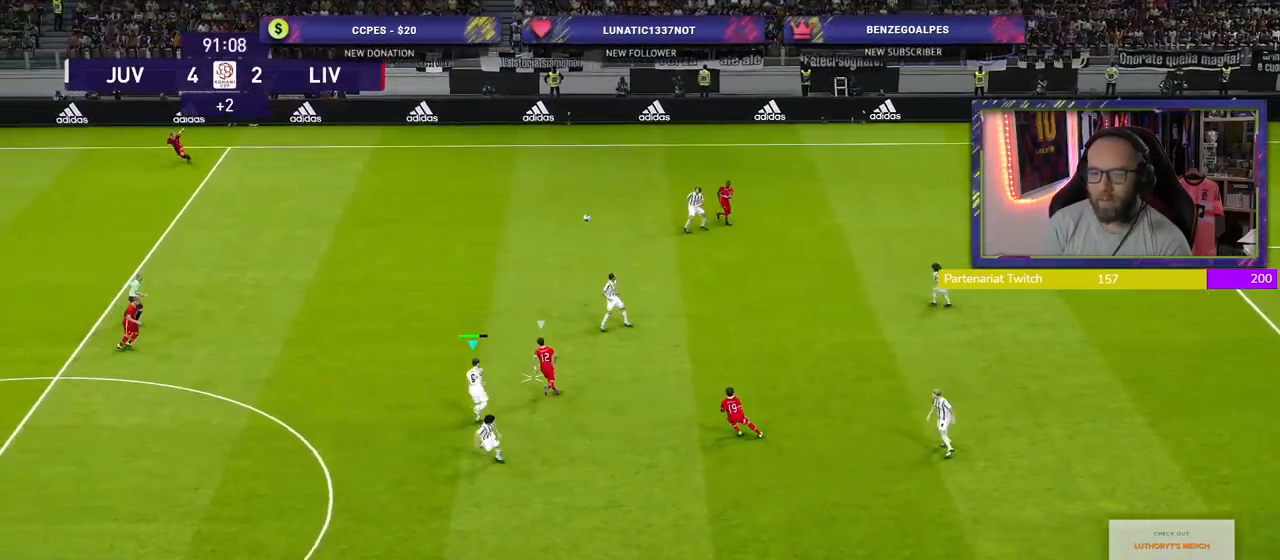
{"dt_ms": 500, "buttons": ["R2"], "left_stick": "up", "right_stick": "center", "events": []}
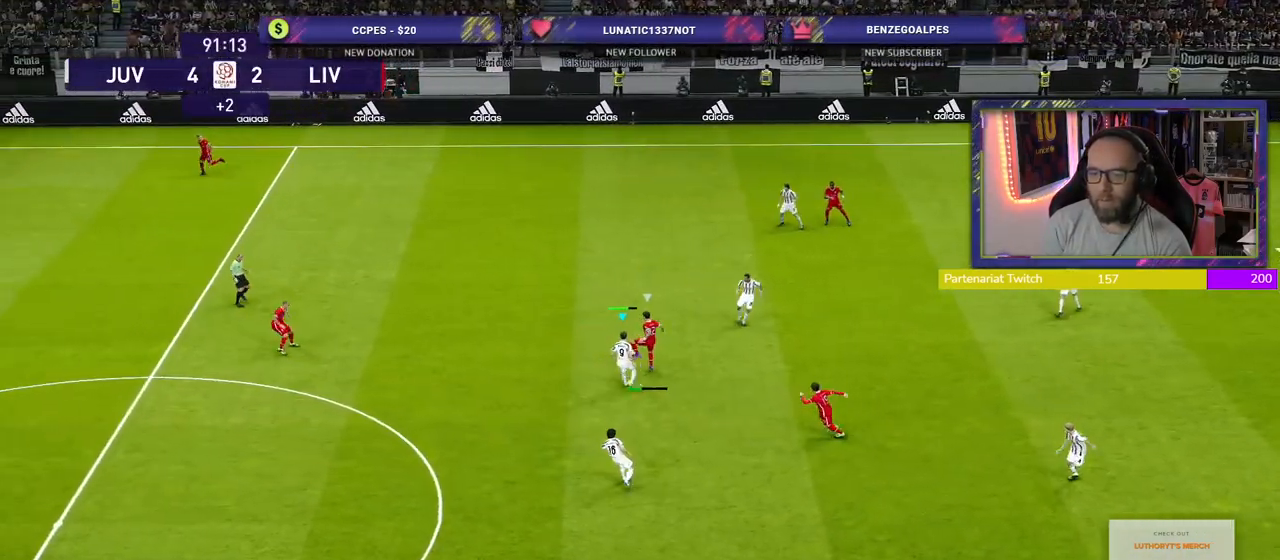
{"dt_ms": 500, "buttons": ["SQUARE", "R2"], "left_stick": "up", "right_stick": "center", "events": [[200, "SQUARE", "down"]]}
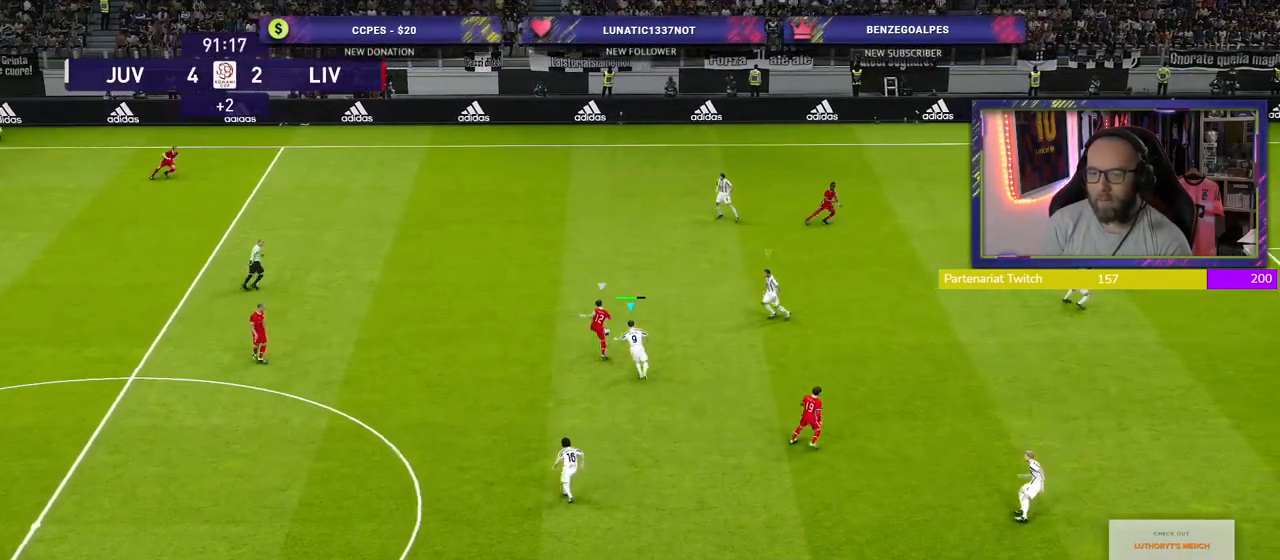
{"dt_ms": 500, "buttons": ["CROSS", "SQUARE", "R2"], "left_stick": "left", "right_stick": "center", "events": [[60, "CROSS", "down"], [120, "left_stick", "up-left"], [260, "L1", "down"], [340, "left_stick", "left"], [420, "L1", "up"]]}
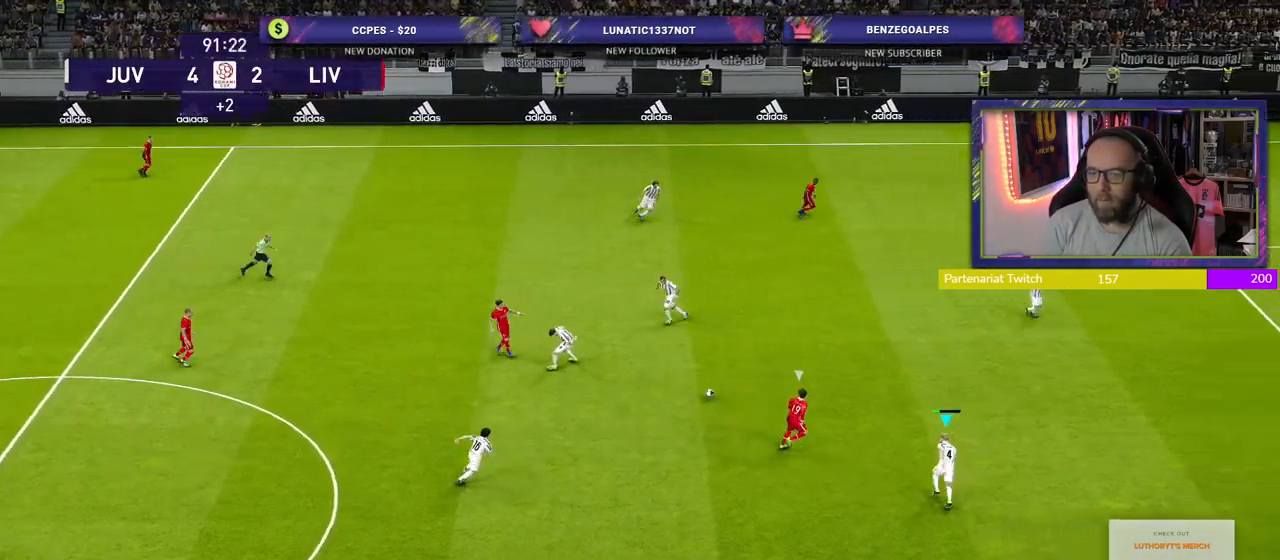
{"dt_ms": 500, "buttons": ["CROSS"], "left_stick": "up", "right_stick": "center", "events": [[60, "left_stick", "up-left"], [160, "CROSS", "up"], [160, "SQUARE", "up"], [240, "left_stick", "up"], [420, "CROSS", "down"], [480, "R2", "up"]]}
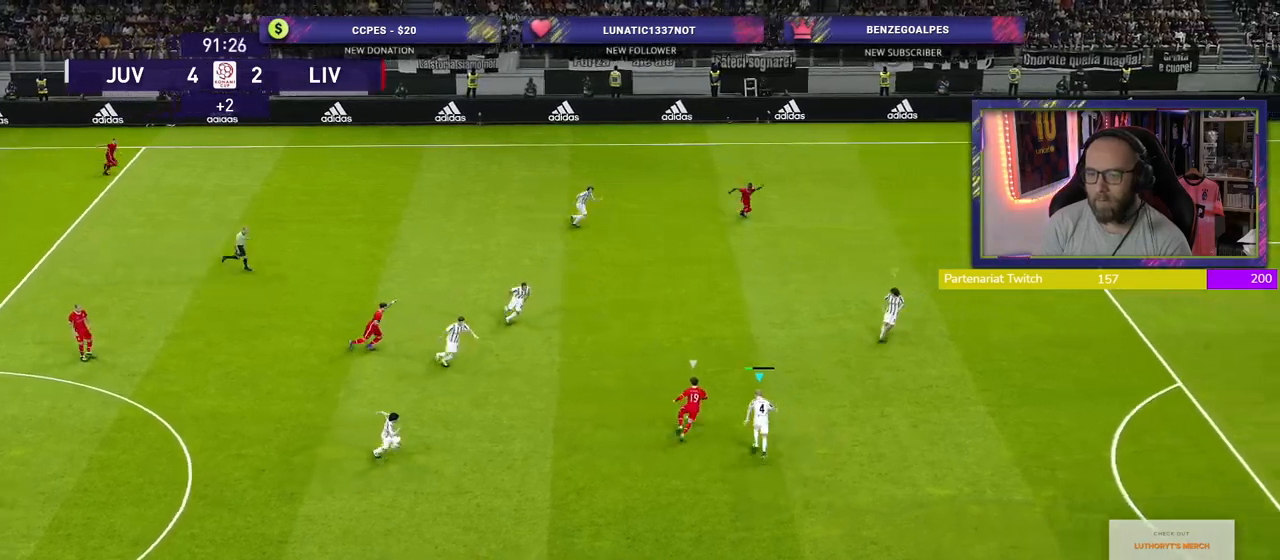
{"dt_ms": 500, "buttons": ["CROSS"], "left_stick": "center", "right_stick": "center", "events": [[20, "left_stick", "center"]]}
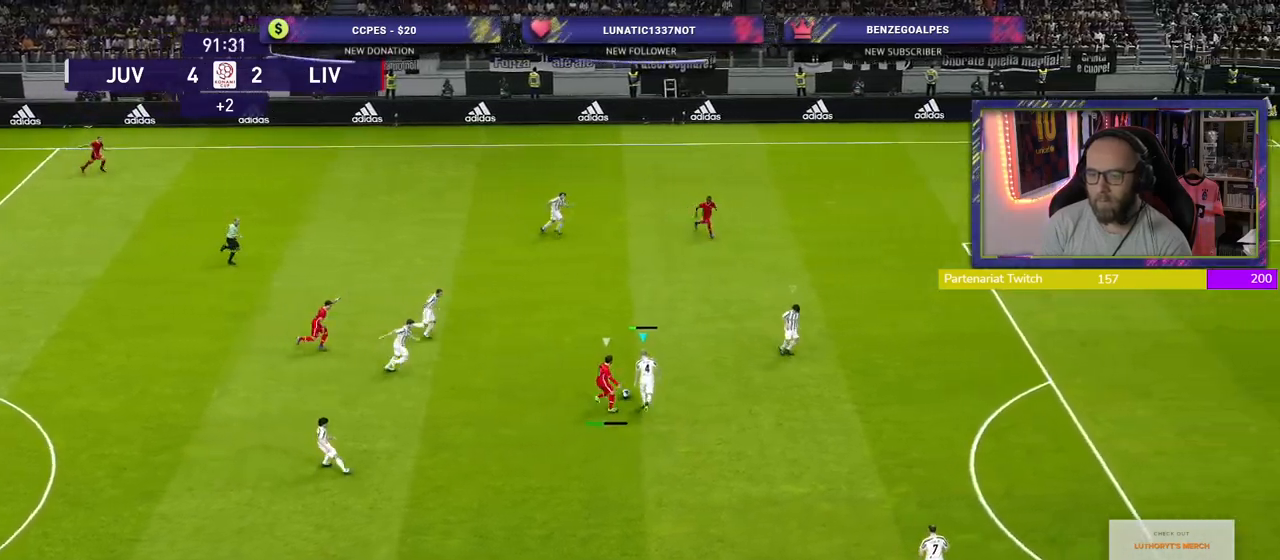
{"dt_ms": 500, "buttons": ["CROSS"], "left_stick": "right", "right_stick": "center", "events": [[380, "left_stick", "right"]]}
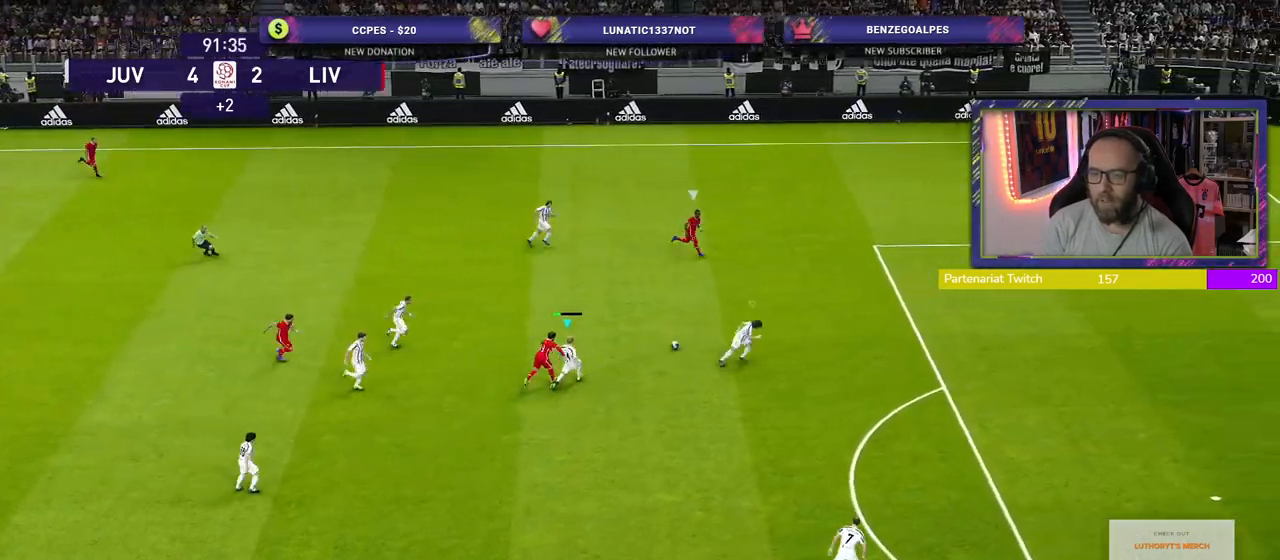
{"dt_ms": 500, "buttons": ["R2"], "left_stick": "right", "right_stick": "center", "events": [[20, "L1", "down"], [100, "R2", "down"], [120, "CROSS", "up"], [160, "L1", "up"]]}
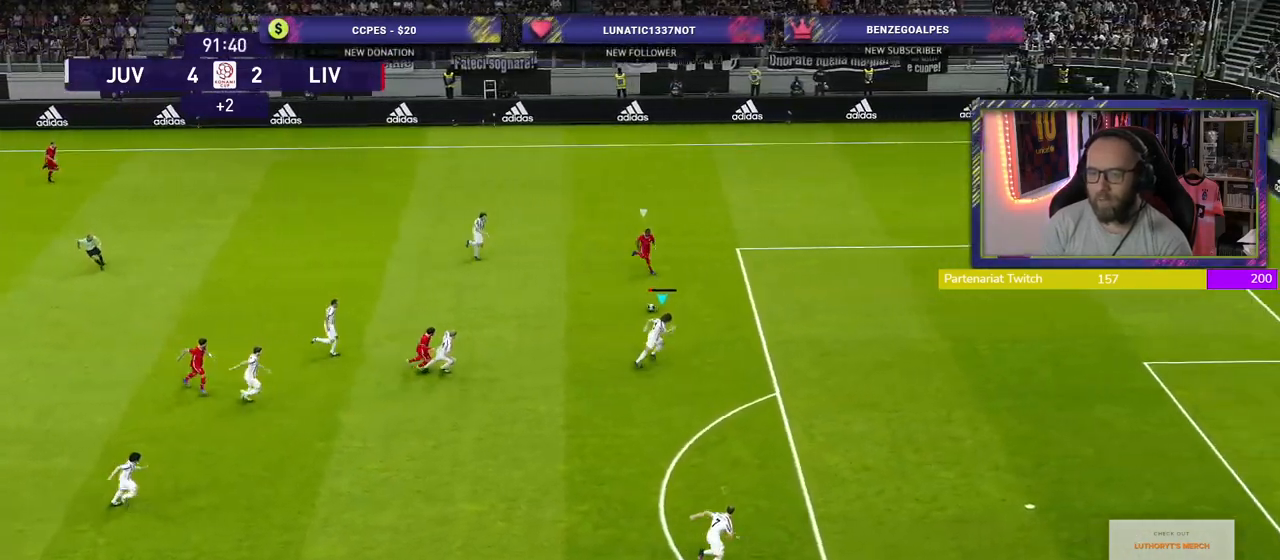
{"dt_ms": 500, "buttons": ["R2"], "left_stick": "right", "right_stick": "center", "events": []}
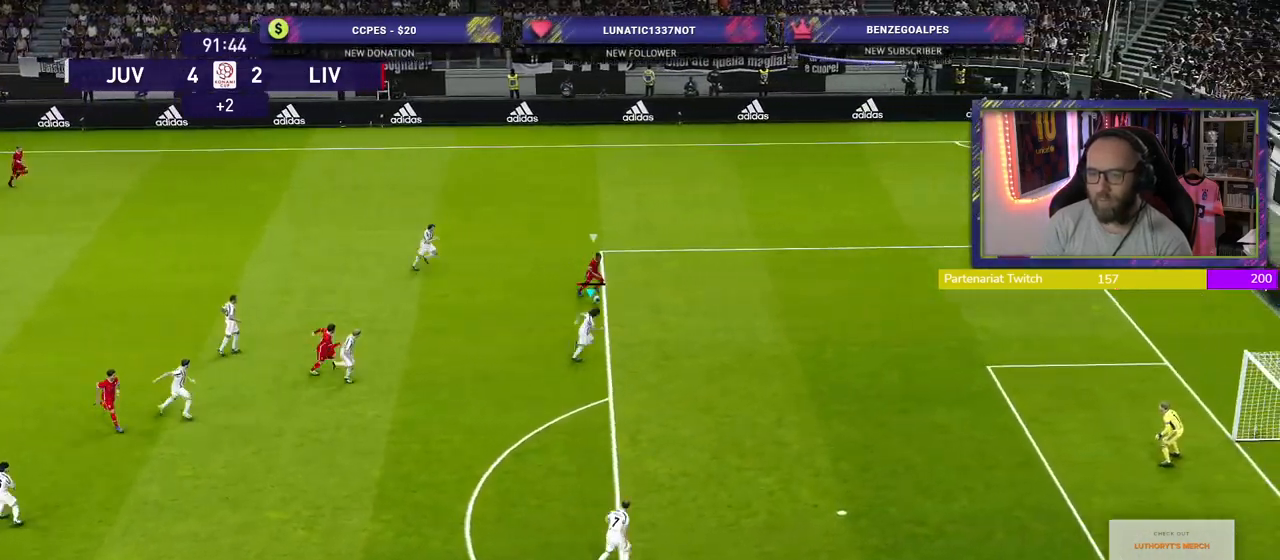
{"dt_ms": 500, "buttons": ["CROSS"], "left_stick": "left", "right_stick": "center", "events": [[120, "CROSS", "down"], [160, "R2", "up"], [180, "left_stick", "left"]]}
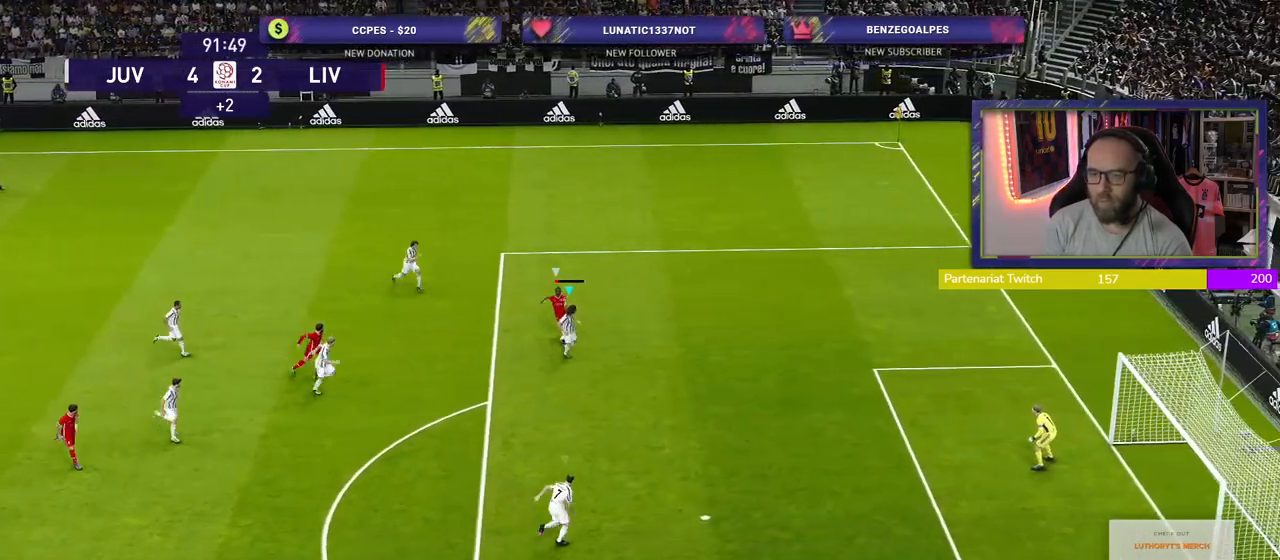
{"dt_ms": 500, "buttons": ["CROSS"], "left_stick": "down", "right_stick": "center", "events": [[280, "left_stick", "down-left"], [400, "left_stick", "down"]]}
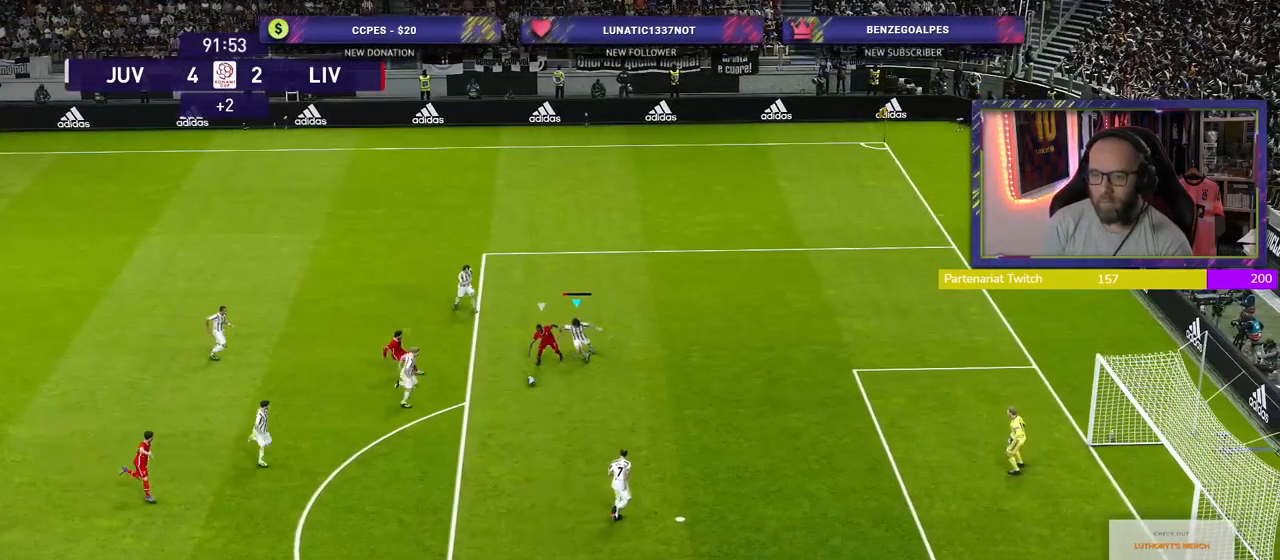
{"dt_ms": 500, "buttons": ["CROSS", "SQUARE"], "left_stick": "down", "right_stick": "center", "events": [[100, "L1", "down"], [140, "SQUARE", "down"], [300, "L1", "up"]]}
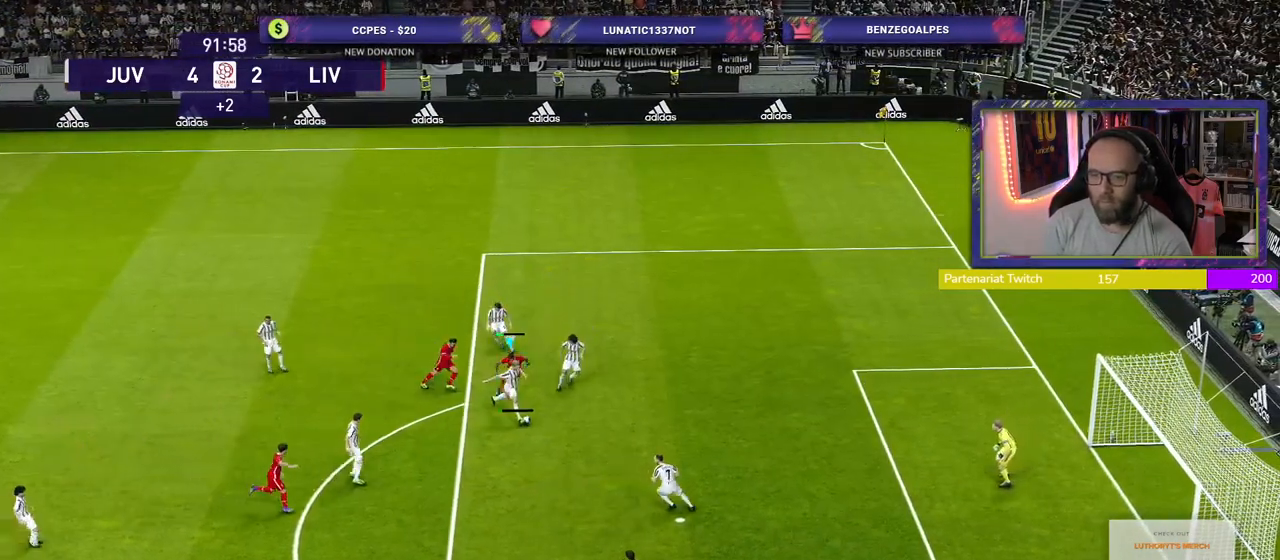
{"dt_ms": 500, "buttons": [], "left_stick": "right", "right_stick": "center", "events": [[120, "SQUARE", "up"], [140, "left_stick", "down-right"], [160, "CROSS", "up"], [260, "left_stick", "right"], [380, "CROSS", "down"], [480, "CROSS", "up"]]}
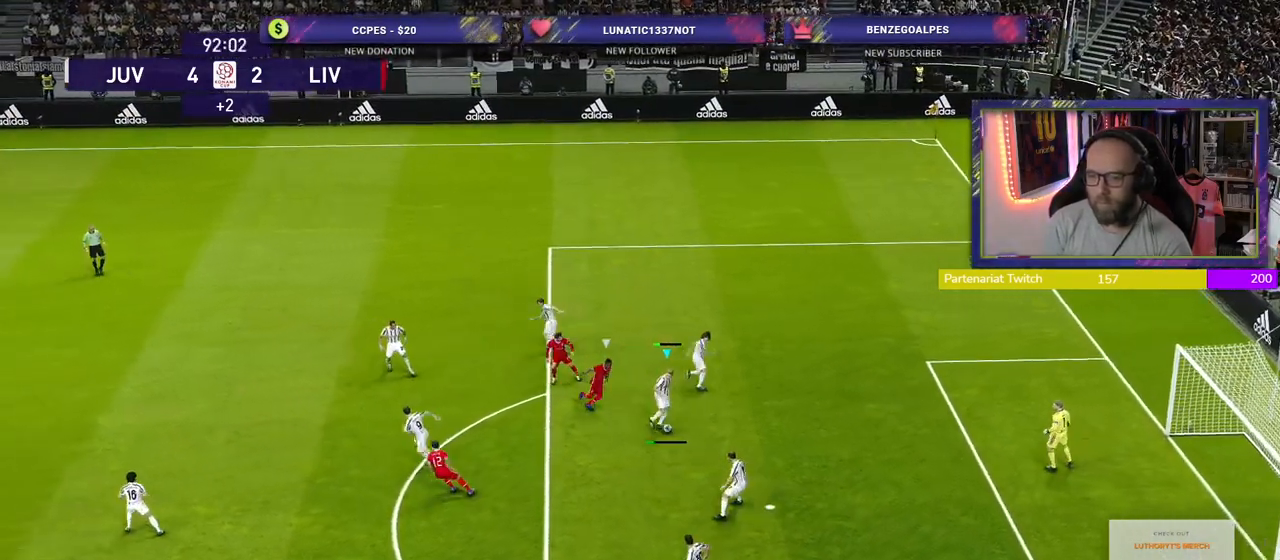
{"dt_ms": 500, "buttons": [], "left_stick": "center", "right_stick": "center", "events": [[220, "left_stick", "center"]]}
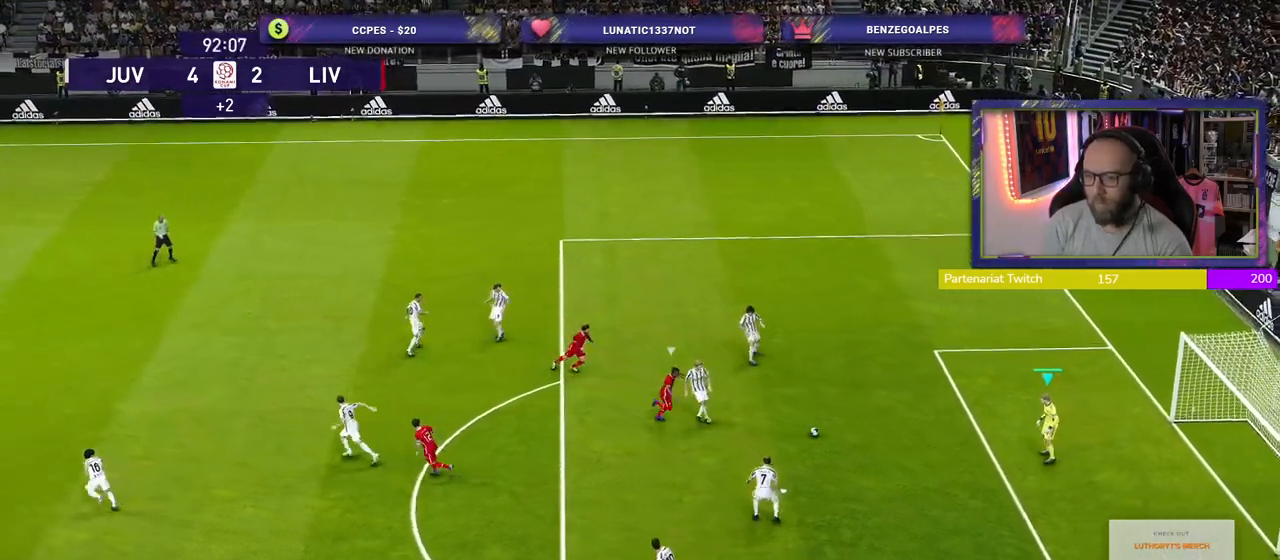
{"dt_ms": 500, "buttons": [], "left_stick": "center", "right_stick": "center", "events": [[40, "left_stick", "up"], [160, "CROSS", "down"], [340, "CROSS", "up"], [480, "left_stick", "center"]]}
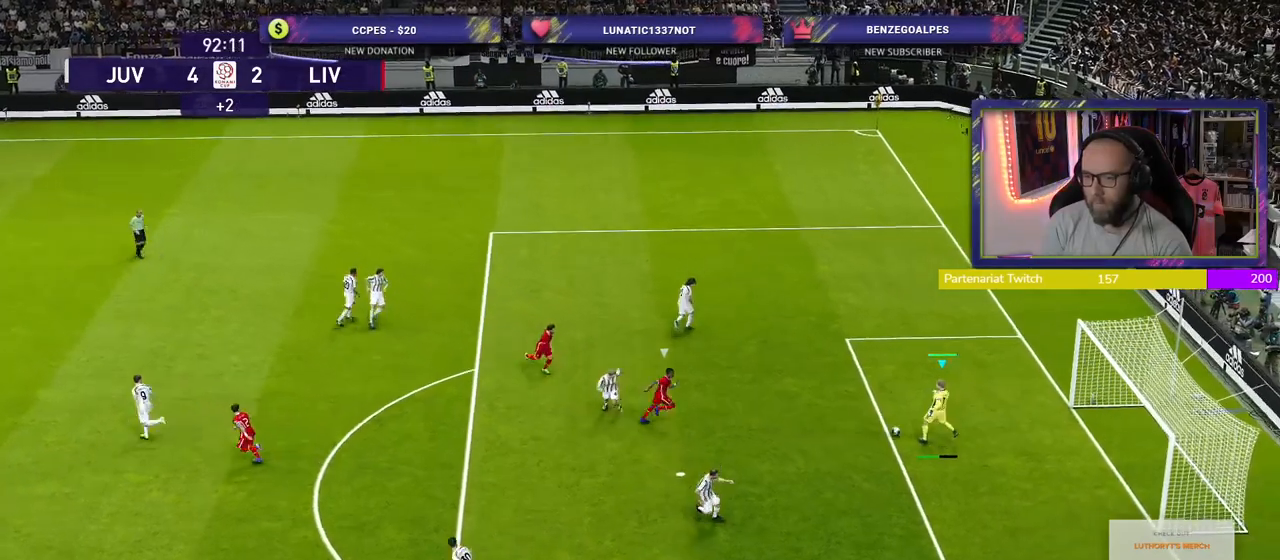
{"dt_ms": 500, "buttons": ["R1"], "left_stick": "center", "right_stick": "center", "events": [[500, "R1", "down"]]}
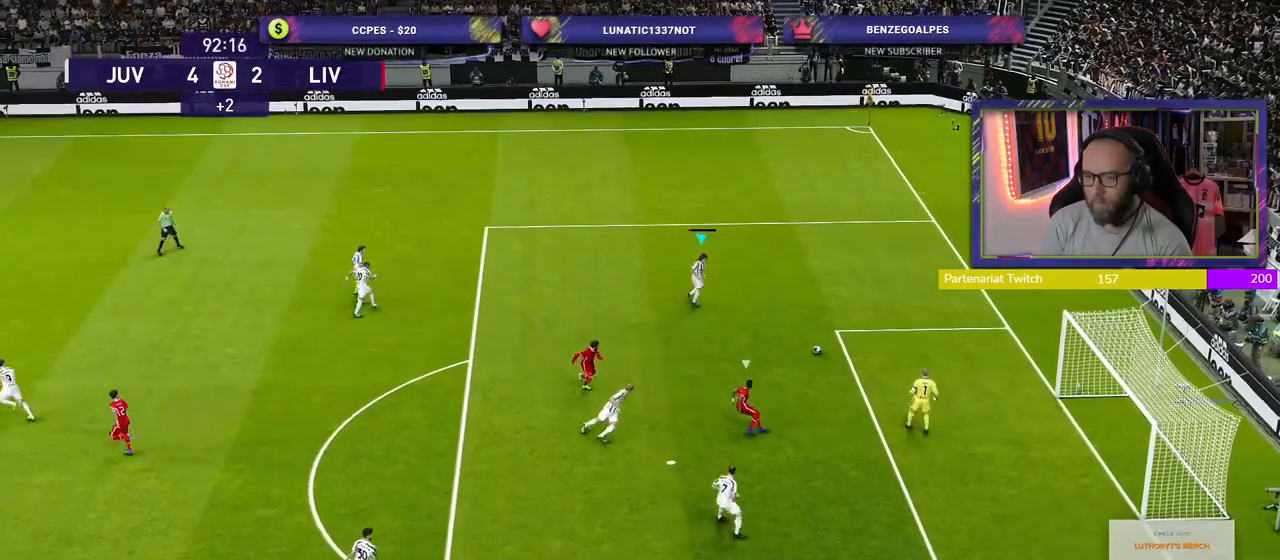
{"dt_ms": 500, "buttons": ["R1"], "left_stick": "center", "right_stick": "center", "events": []}
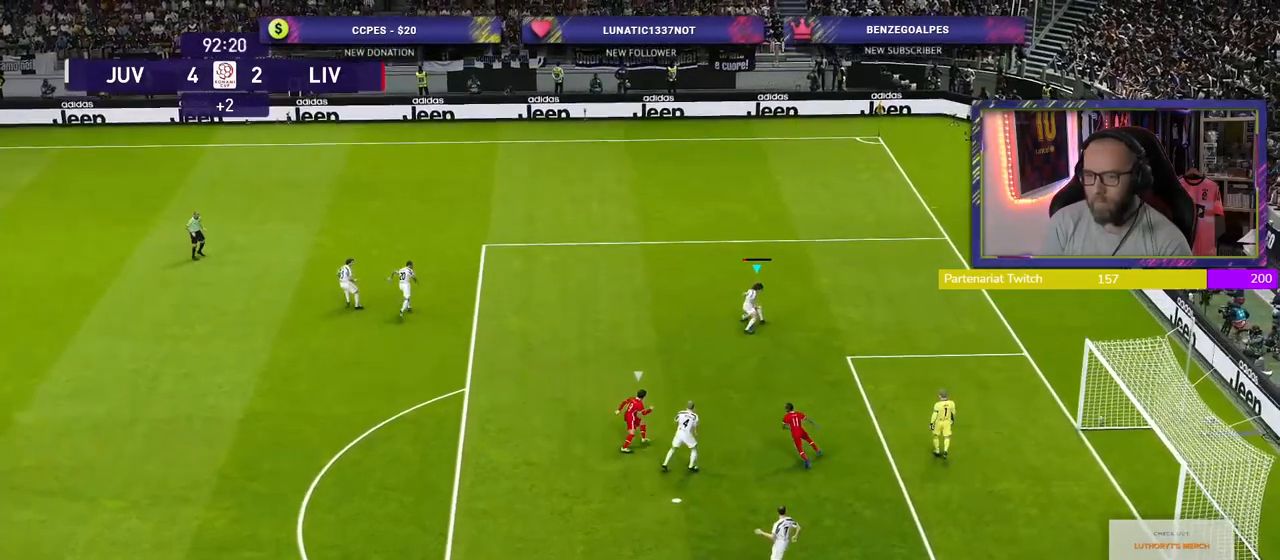
{"dt_ms": 500, "buttons": ["R2"], "left_stick": "up-left", "right_stick": "center", "events": [[20, "left_stick", "up-left"], [100, "R2", "down"], [120, "R1", "up"]]}
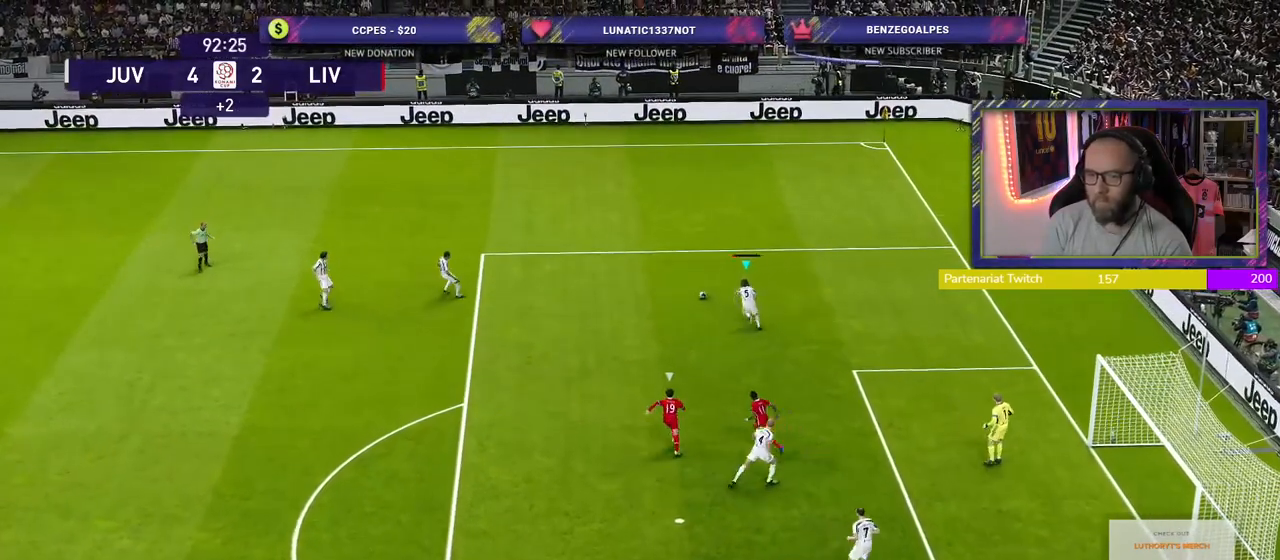
{"dt_ms": 500, "buttons": ["CROSS"], "left_stick": "center", "right_stick": "center", "events": [[160, "left_stick", "left"], [260, "left_stick", "center"], [320, "SQUARE", "down"], [420, "CROSS", "down"], [440, "SQUARE", "up"], [500, "R2", "up"]]}
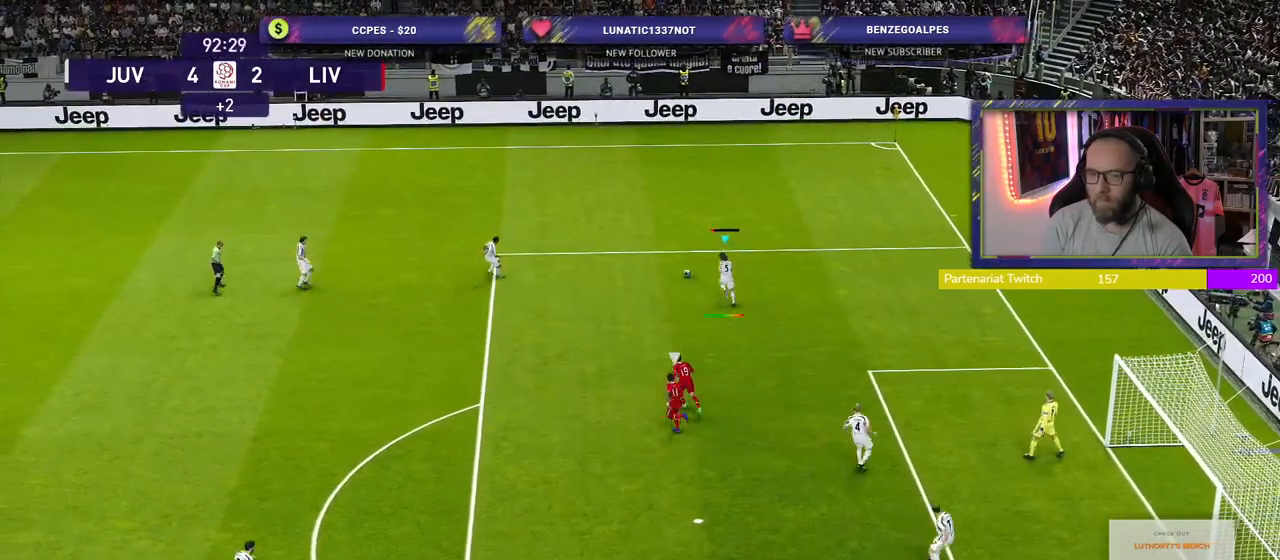
{"dt_ms": 500, "buttons": [], "left_stick": "center", "right_stick": "center", "events": [[40, "CROSS", "up"]]}